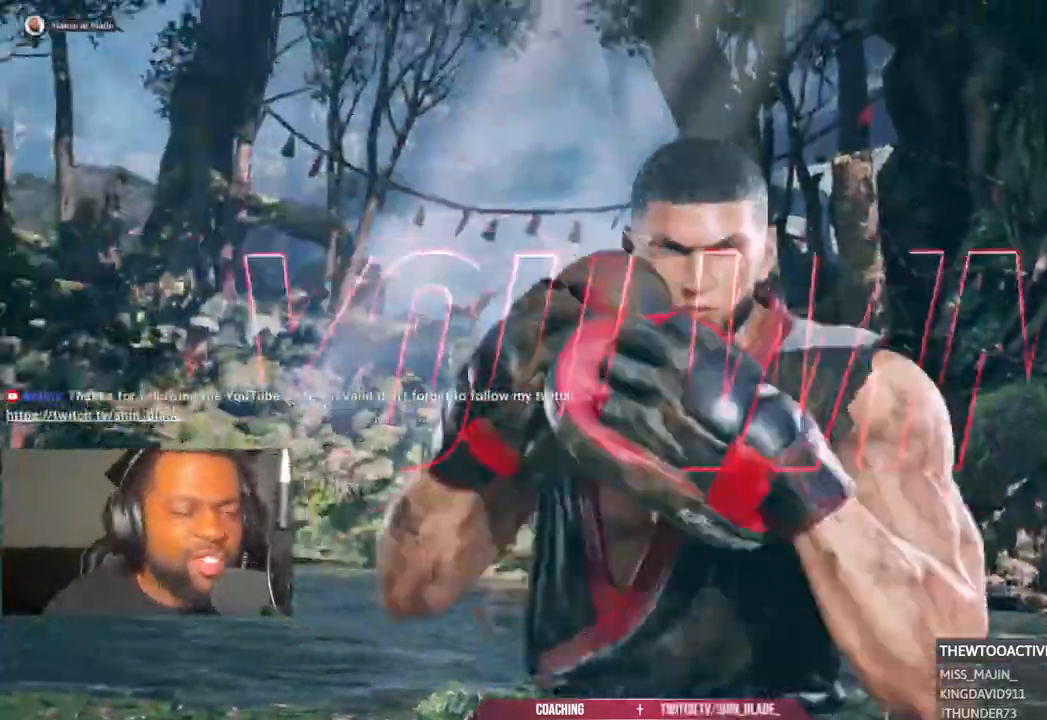
Gameplay with a controller (PlayStation layout); each line is a JSON object with the inputs held at the frame after it (dt_ms = milliseconds from this image to that frame). "events" lists button and stick changes between this image and that frame as [ms after this image, input, new state], when the widget could be followed in between. Not read: R1.
{"dt_ms": 500, "buttons": [], "left_stick": "center", "right_stick": "center"}
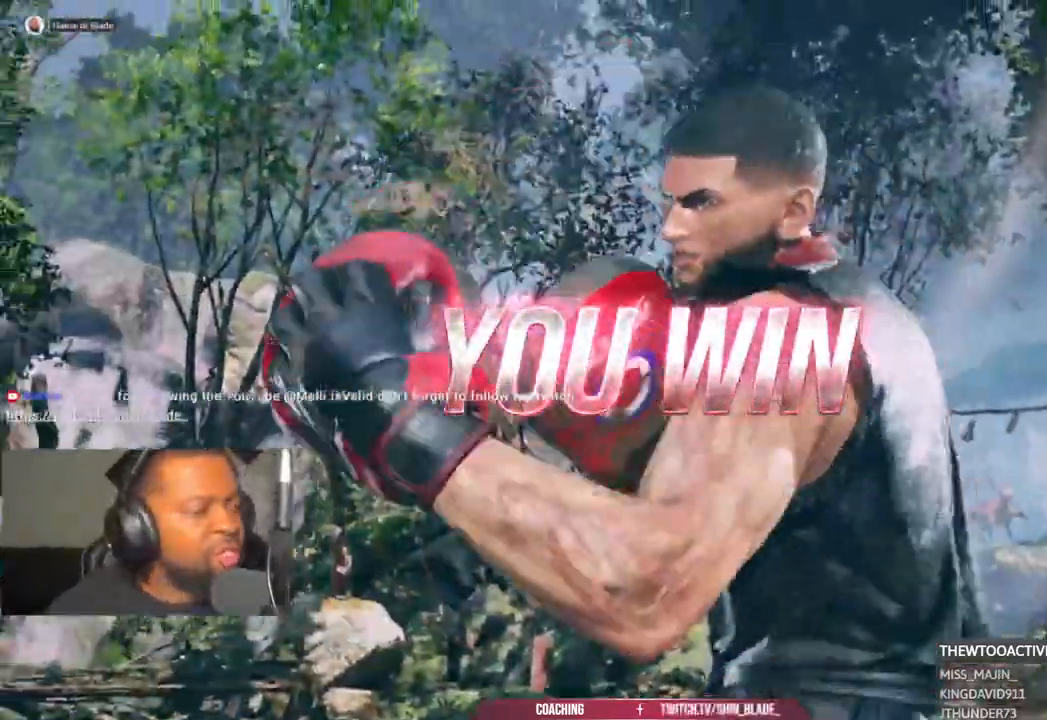
{"dt_ms": 500, "buttons": [], "left_stick": "center", "right_stick": "center", "events": []}
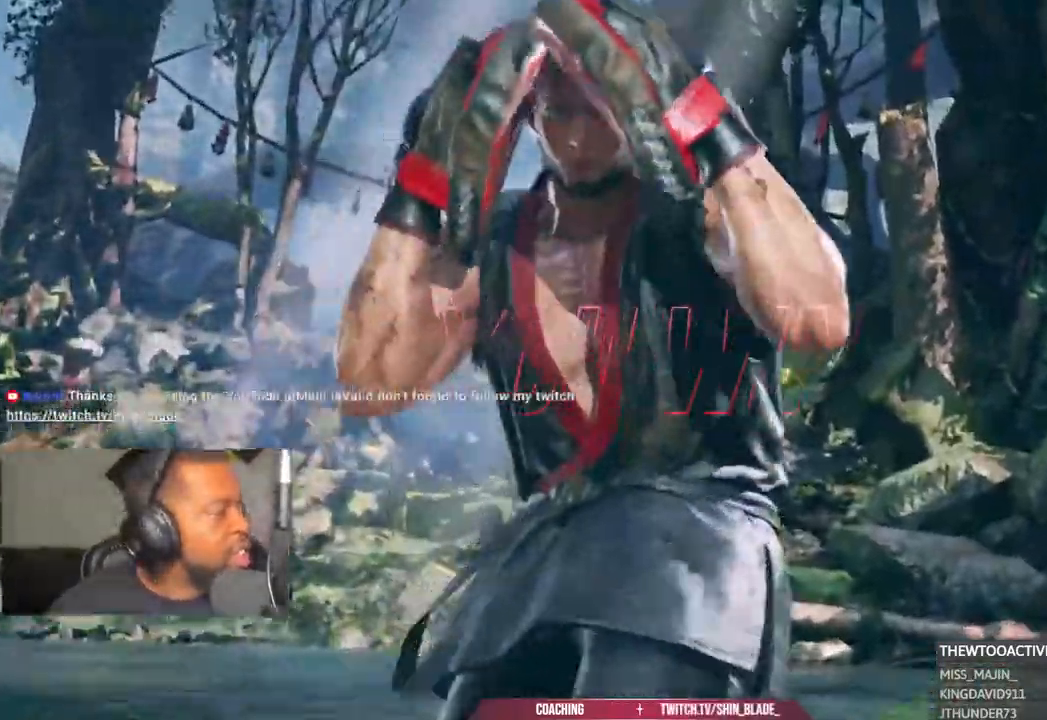
{"dt_ms": 500, "buttons": ["CIRCLE"], "left_stick": "center", "right_stick": "center"}
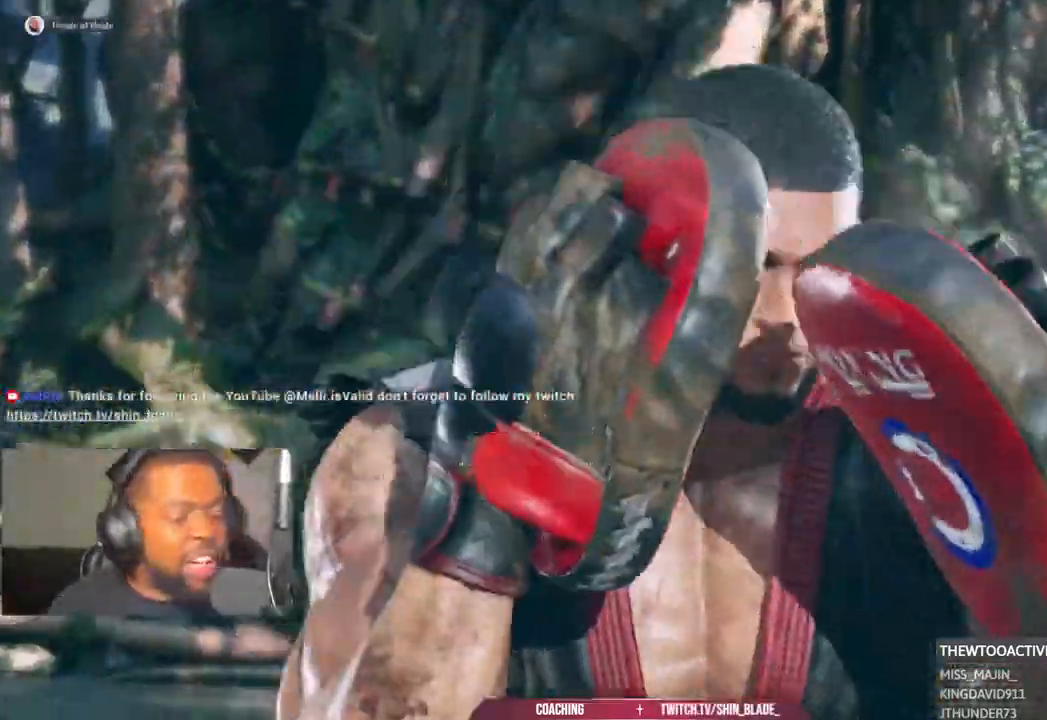
{"dt_ms": 500, "buttons": [], "left_stick": "center", "right_stick": "center"}
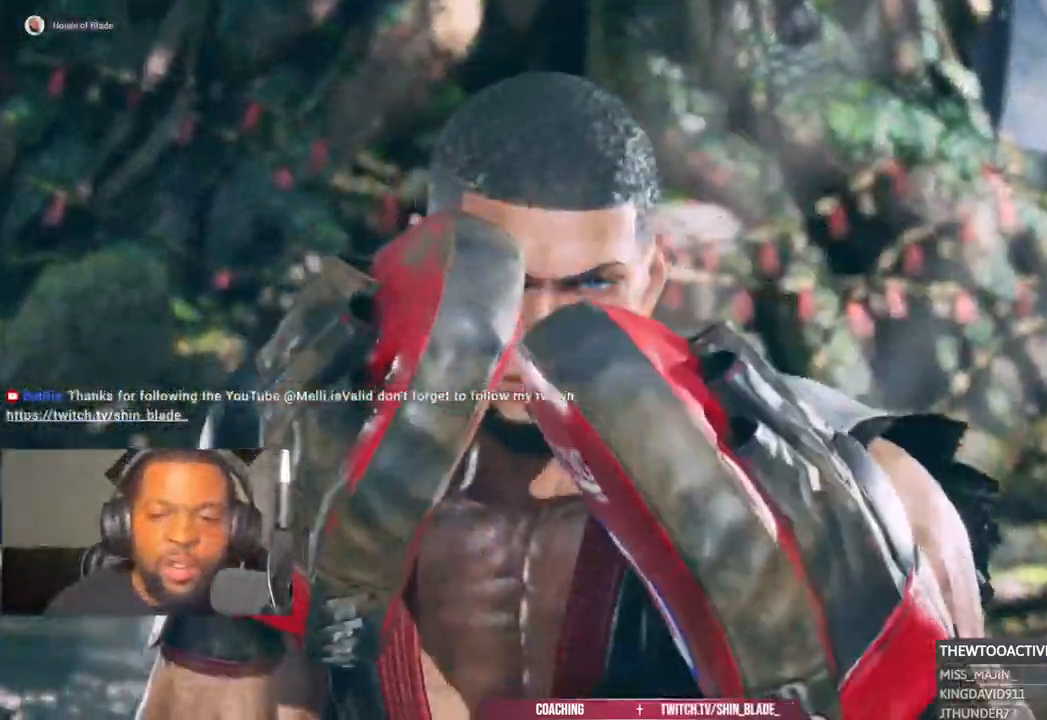
{"dt_ms": 500, "buttons": [], "left_stick": "center", "right_stick": "center"}
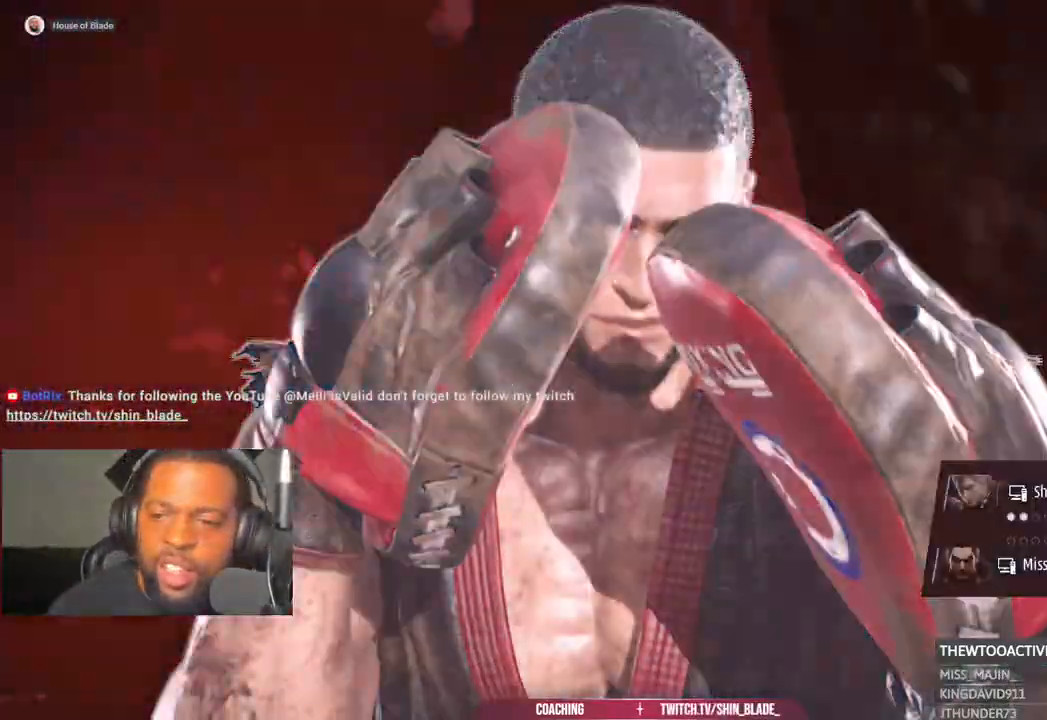
{"dt_ms": 1000, "buttons": [], "left_stick": "center", "right_stick": "center"}
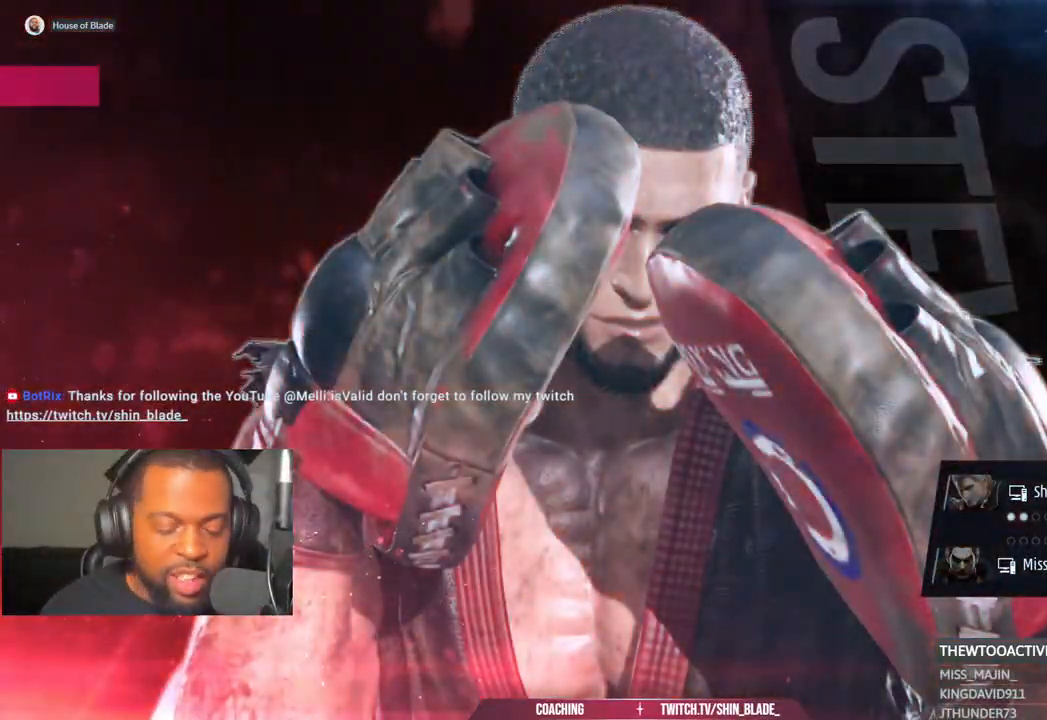
{"dt_ms": 500, "buttons": [], "left_stick": "center", "right_stick": "center", "events": []}
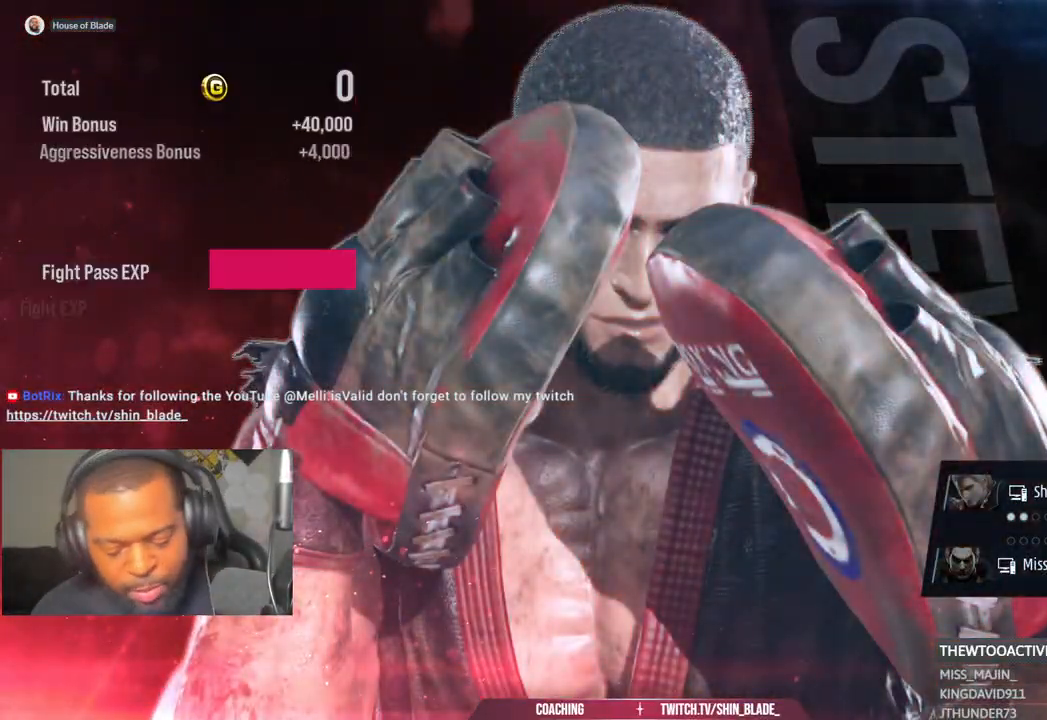
{"dt_ms": 500, "buttons": [], "left_stick": "center", "right_stick": "center", "events": []}
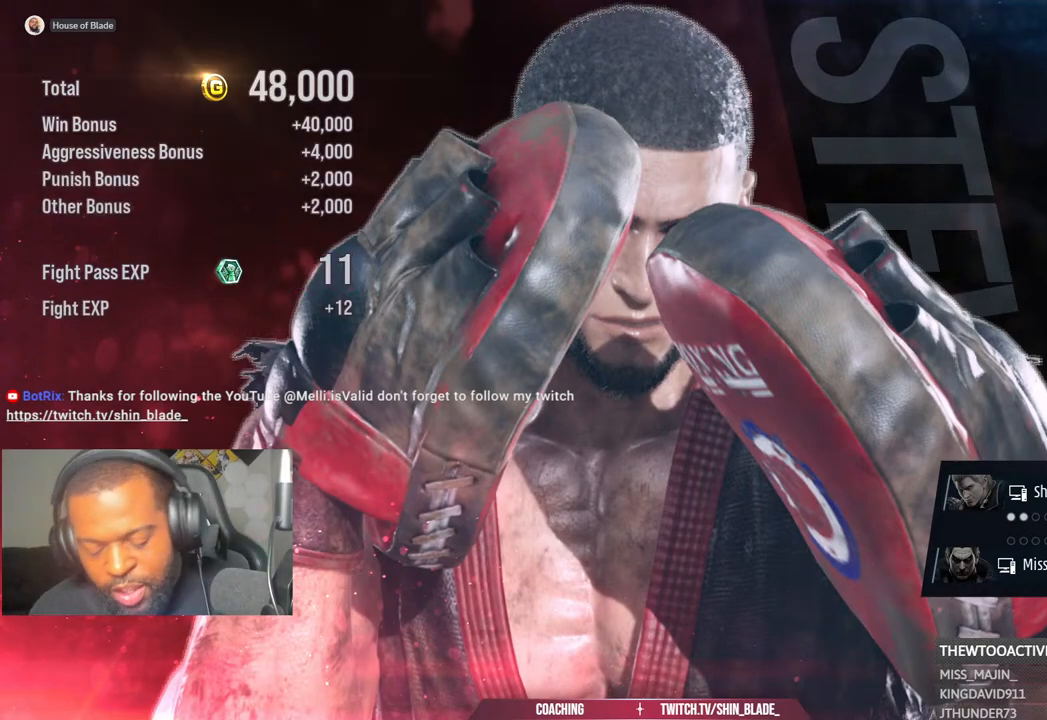
{"dt_ms": 500, "buttons": [], "left_stick": "center", "right_stick": "center", "events": []}
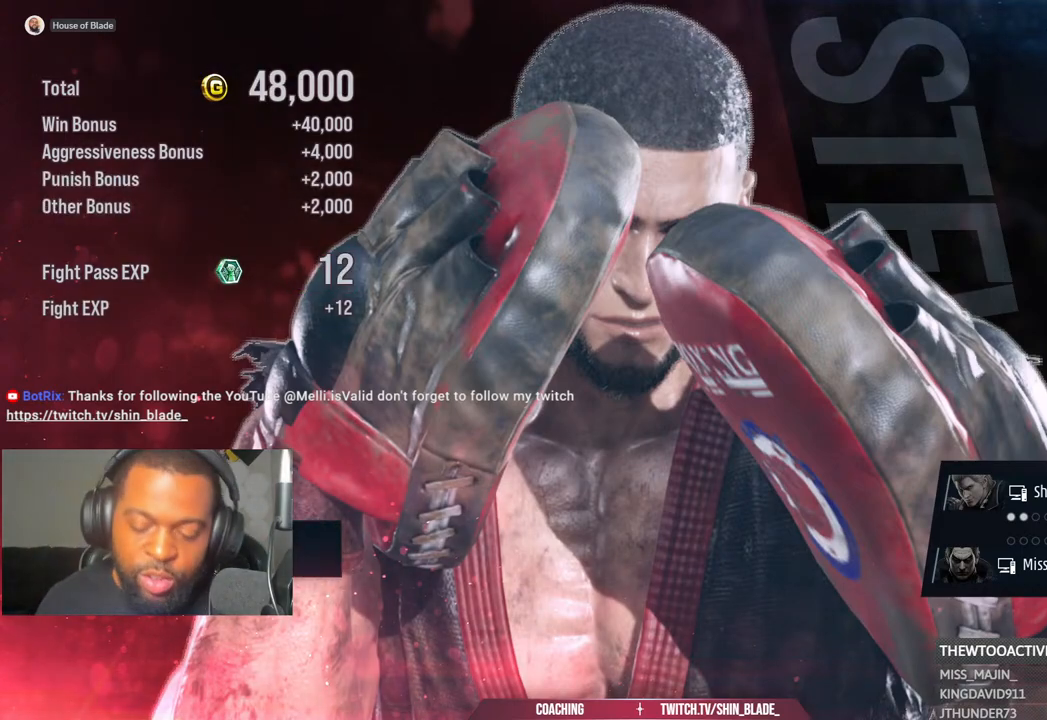
{"dt_ms": 500, "buttons": [], "left_stick": "center", "right_stick": "center", "events": []}
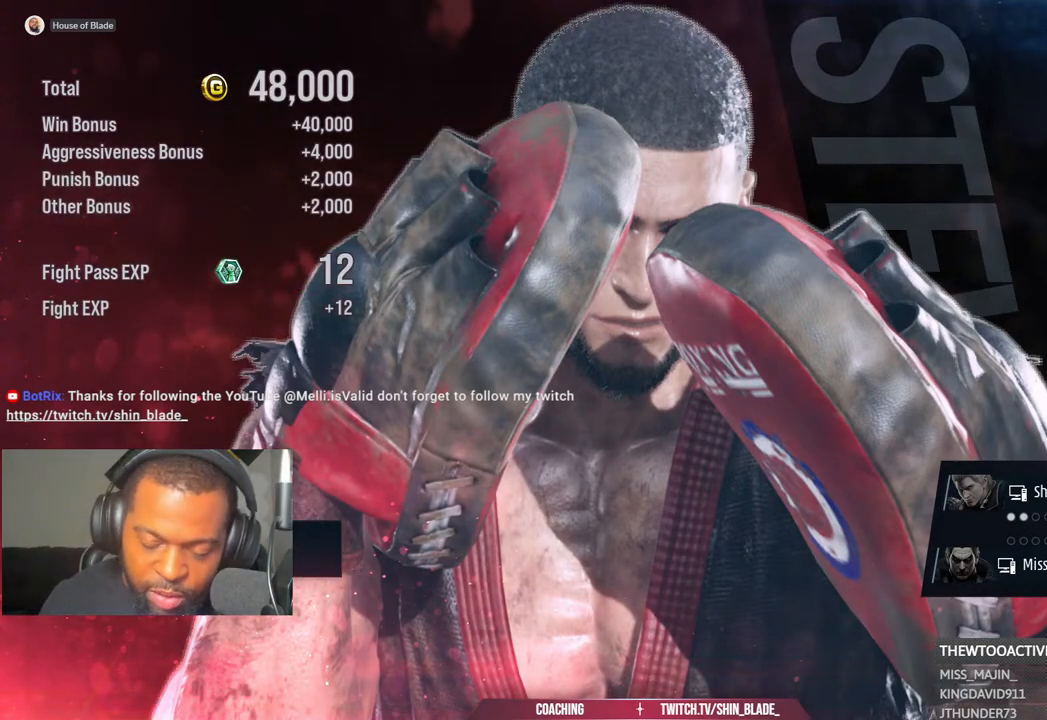
{"dt_ms": 500, "buttons": [], "left_stick": "center", "right_stick": "center", "events": []}
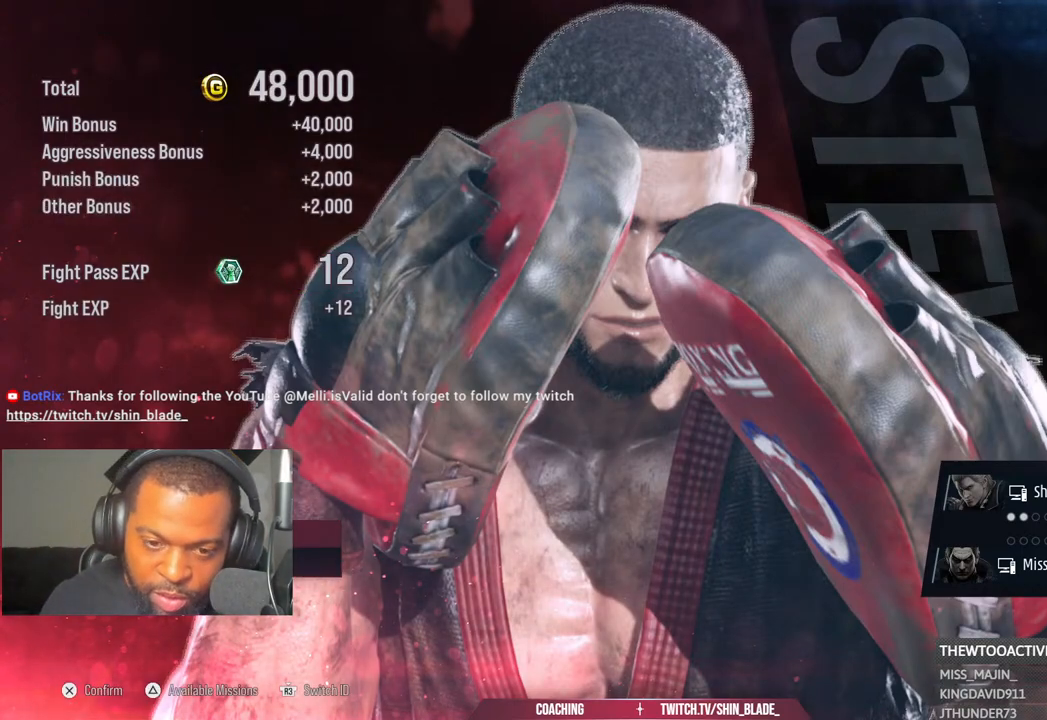
{"dt_ms": 500, "buttons": ["CROSS"], "left_stick": "center", "right_stick": "center", "events": [[183, "CROSS", "down"], [317, "CROSS", "up"], [400, "CROSS", "down"]]}
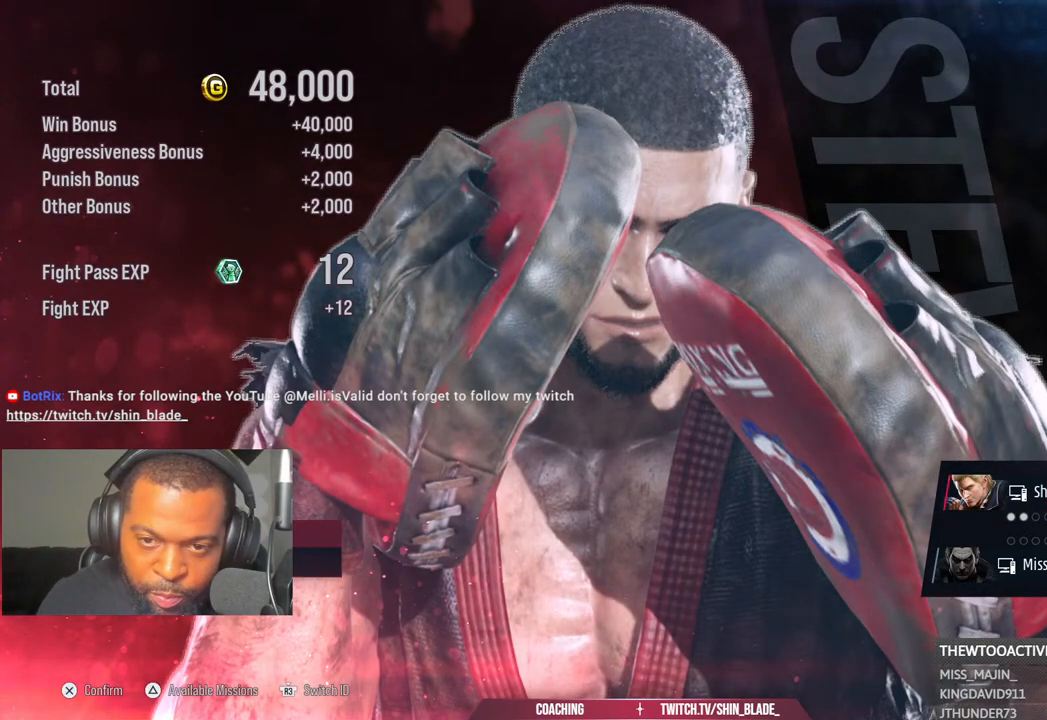
{"dt_ms": 500, "buttons": ["CROSS"], "left_stick": "center", "right_stick": "center", "events": [[50, "CROSS", "up"], [100, "CROSS", "down"], [283, "CROSS", "up"], [417, "CROSS", "down"]]}
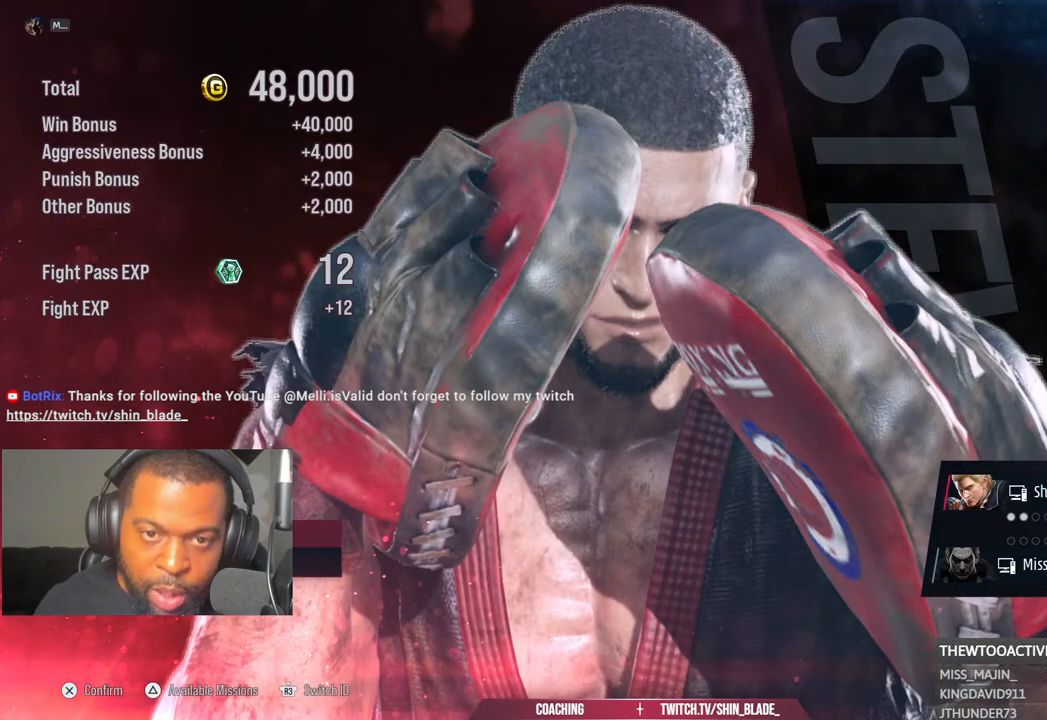
{"dt_ms": 500, "buttons": [], "left_stick": "center", "right_stick": "center", "events": [[33, "CROSS", "up"]]}
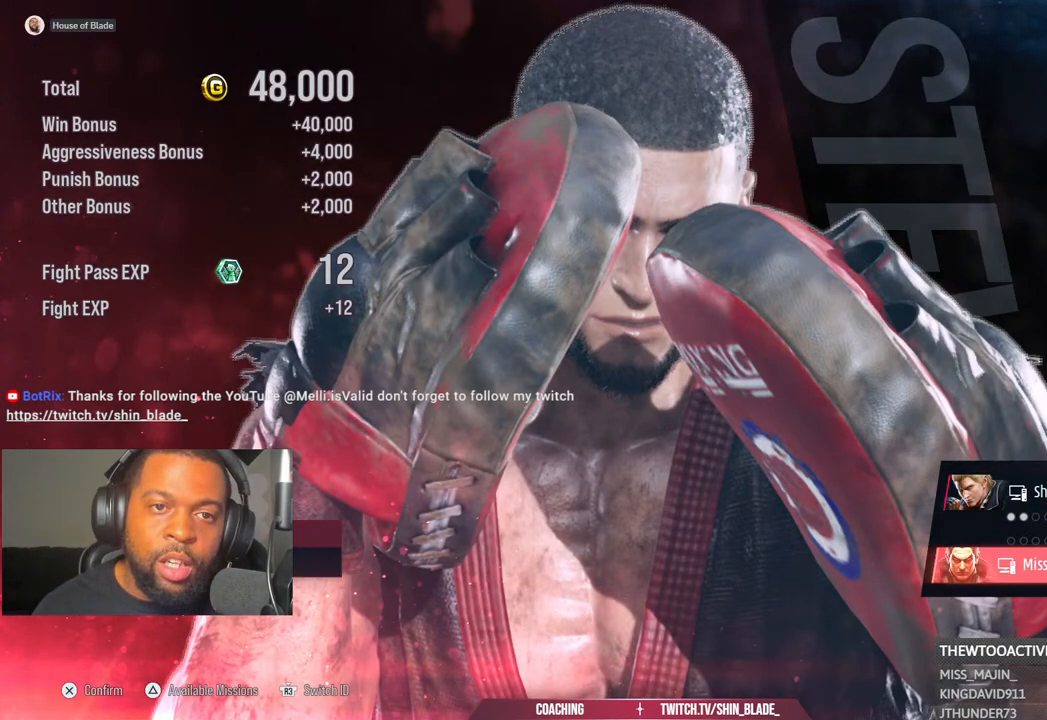
{"dt_ms": 500, "buttons": [], "left_stick": "center", "right_stick": "center", "events": [[217, "CIRCLE", "down"], [300, "CIRCLE", "up"]]}